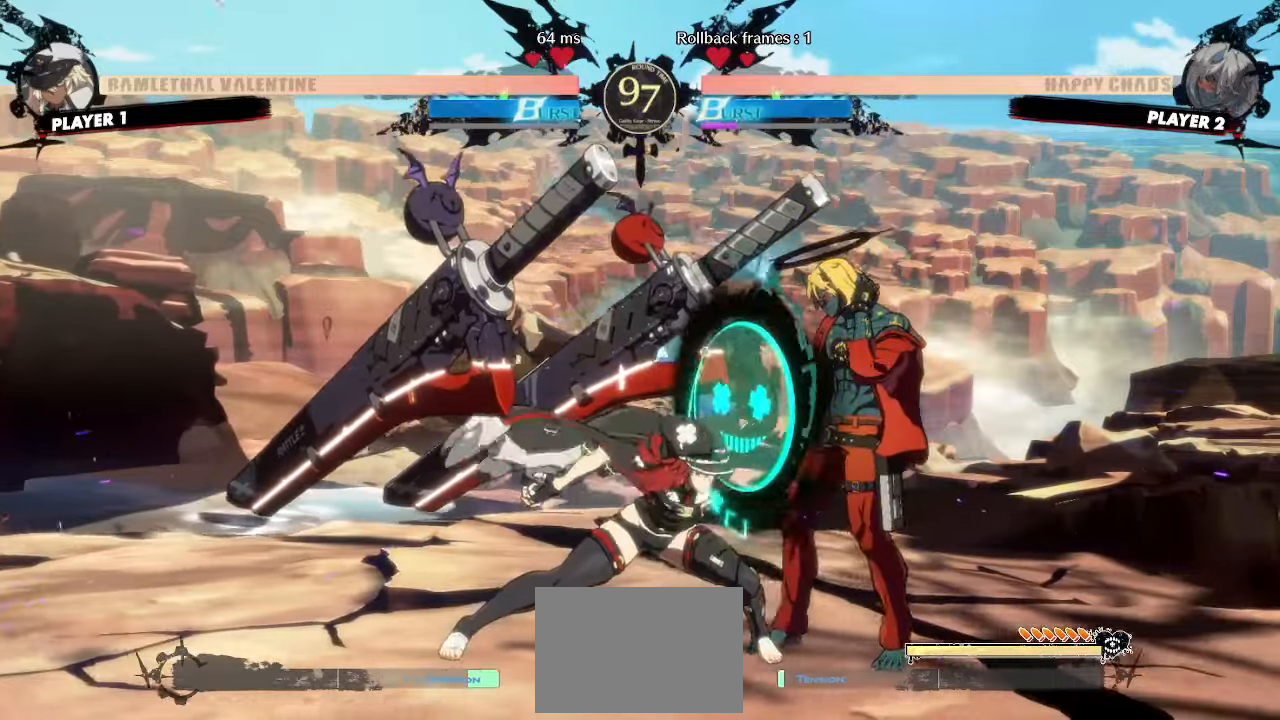
Gameplay with a controller (arcade stick); each line is a JSON object with the inputs held at the frame after it. "events" lists button and stick changes between this image and that frame as [ms after this image, input, new state], when the widget could be followed in between. Not read: L3 R3 S other_buttons.
{"buttons": ["HS"], "events": [[117, "DPAD_DOWN", "up"], [117, "DPAD_RIGHT", "up"], [200, "HS", "down"]]}
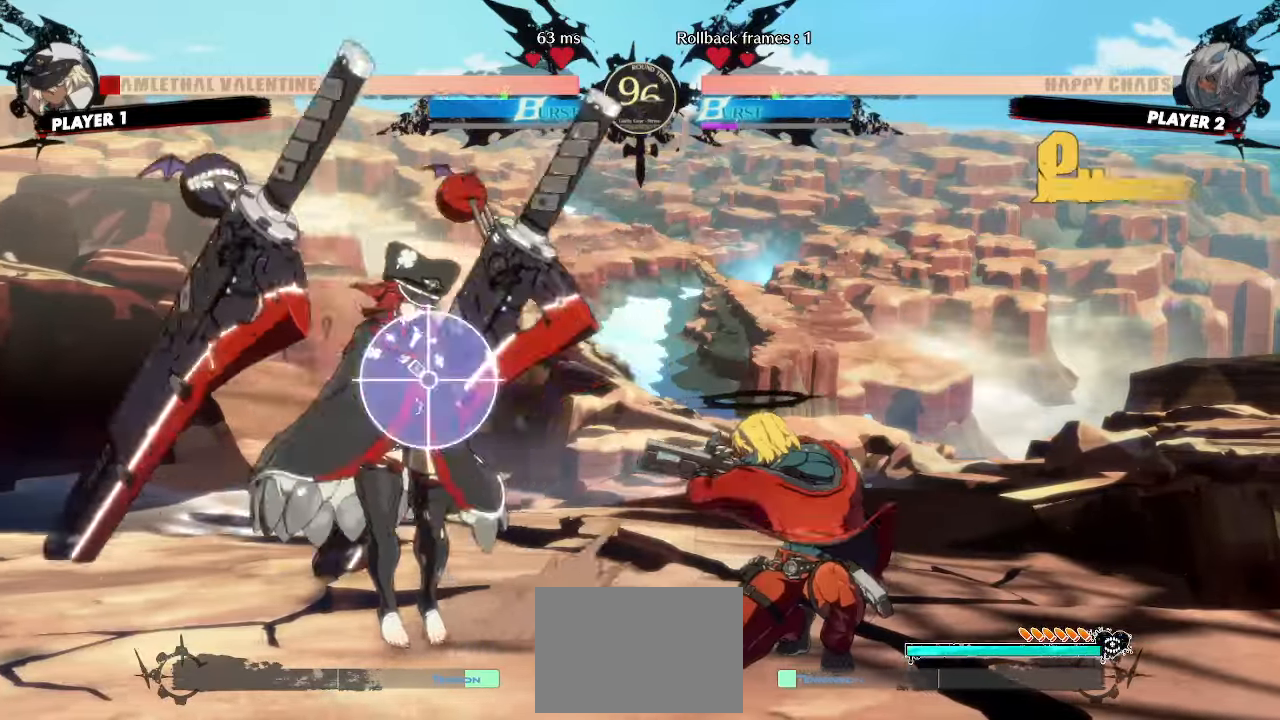
{"buttons": [], "events": [[17, "HS", "up"], [100, "DPAD_DOWN", "down"], [150, "D", "down"], [217, "D", "up"], [283, "DPAD_RIGHT", "down"], [300, "DPAD_DOWN", "up"], [383, "DPAD_RIGHT", "up"]]}
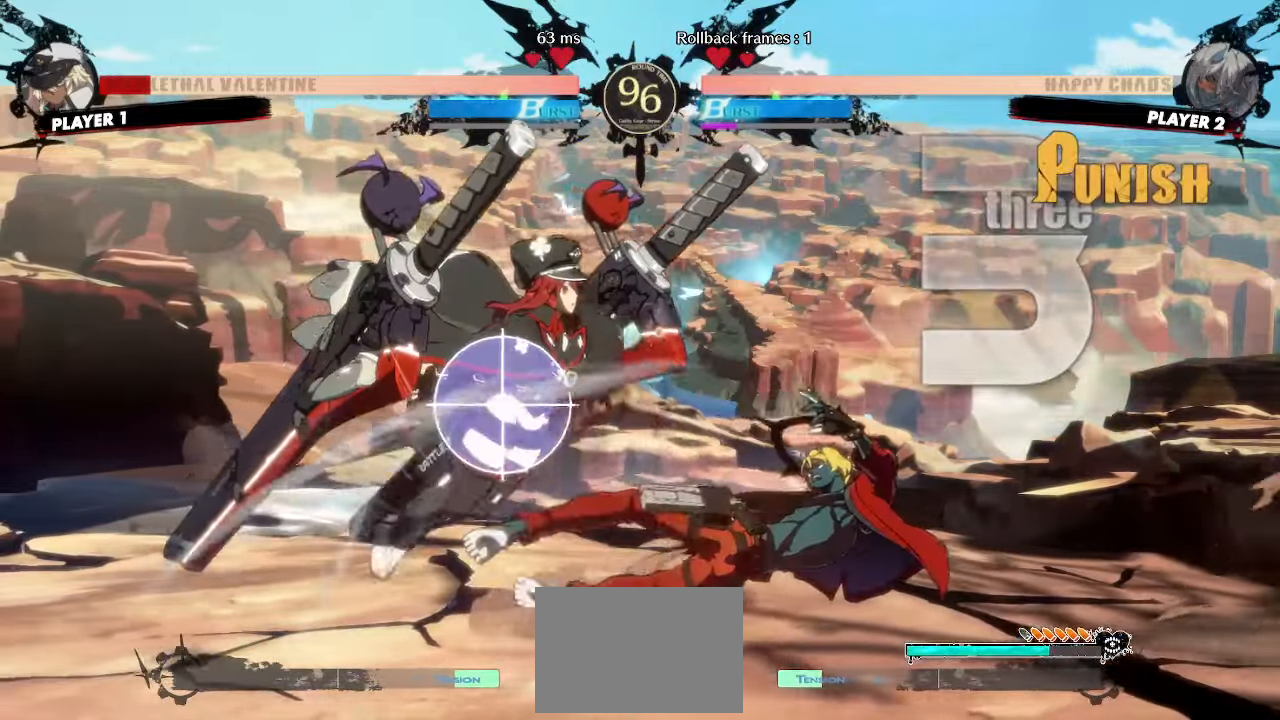
{"buttons": [], "events": []}
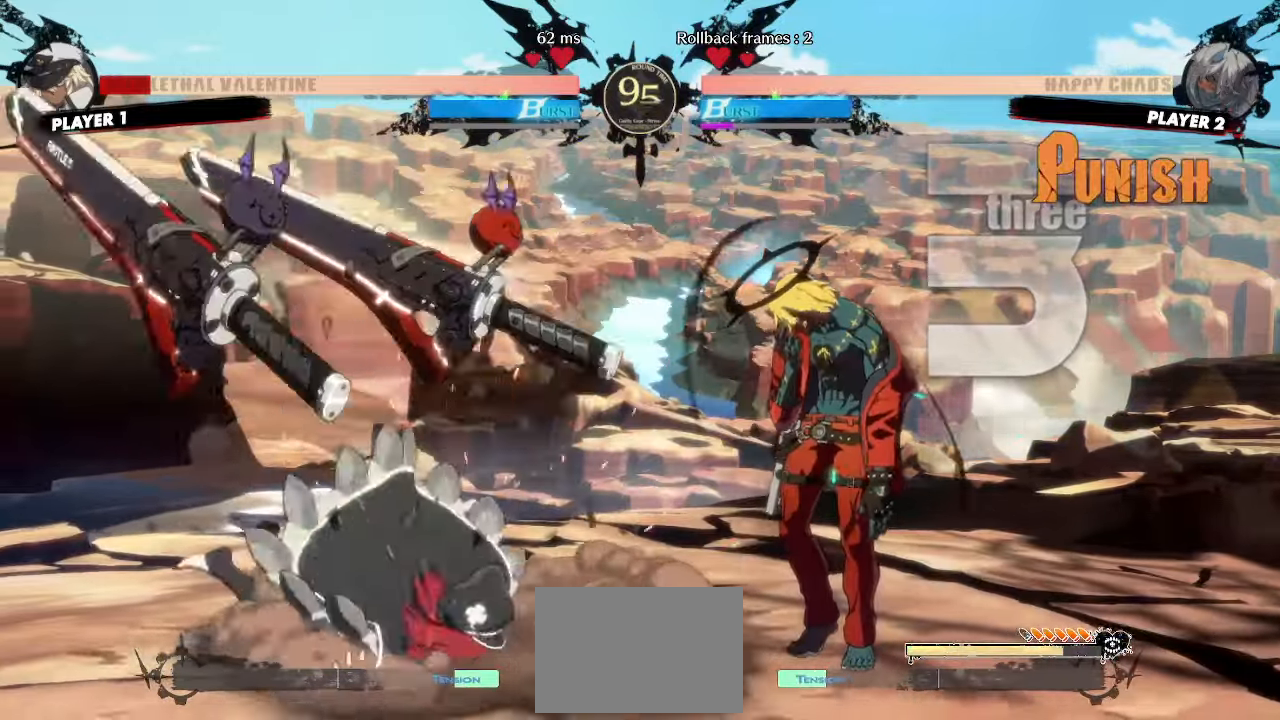
{"buttons": [], "events": [[283, "DPAD_LEFT", "down"], [500, "DPAD_LEFT", "up"]]}
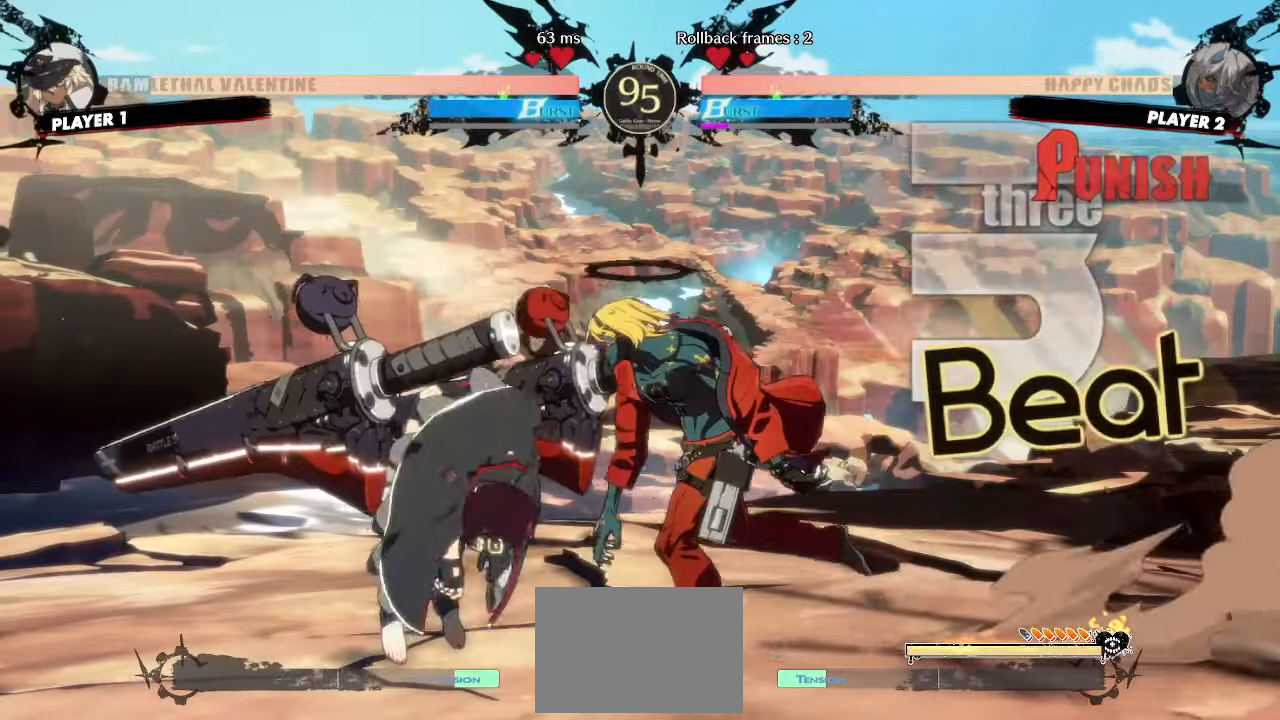
{"buttons": [], "events": [[167, "HS", "down"], [250, "HS", "up"]]}
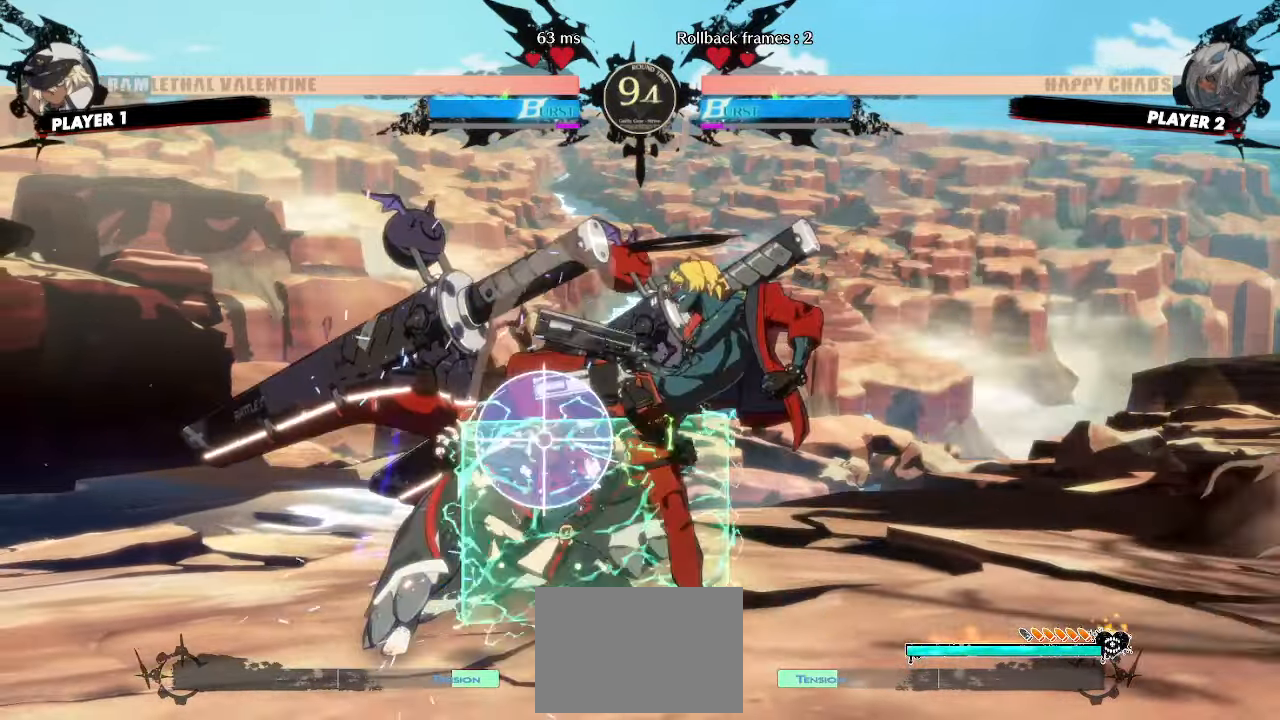
{"buttons": ["DPAD_LEFT"], "events": [[350, "DPAD_LEFT", "down"]]}
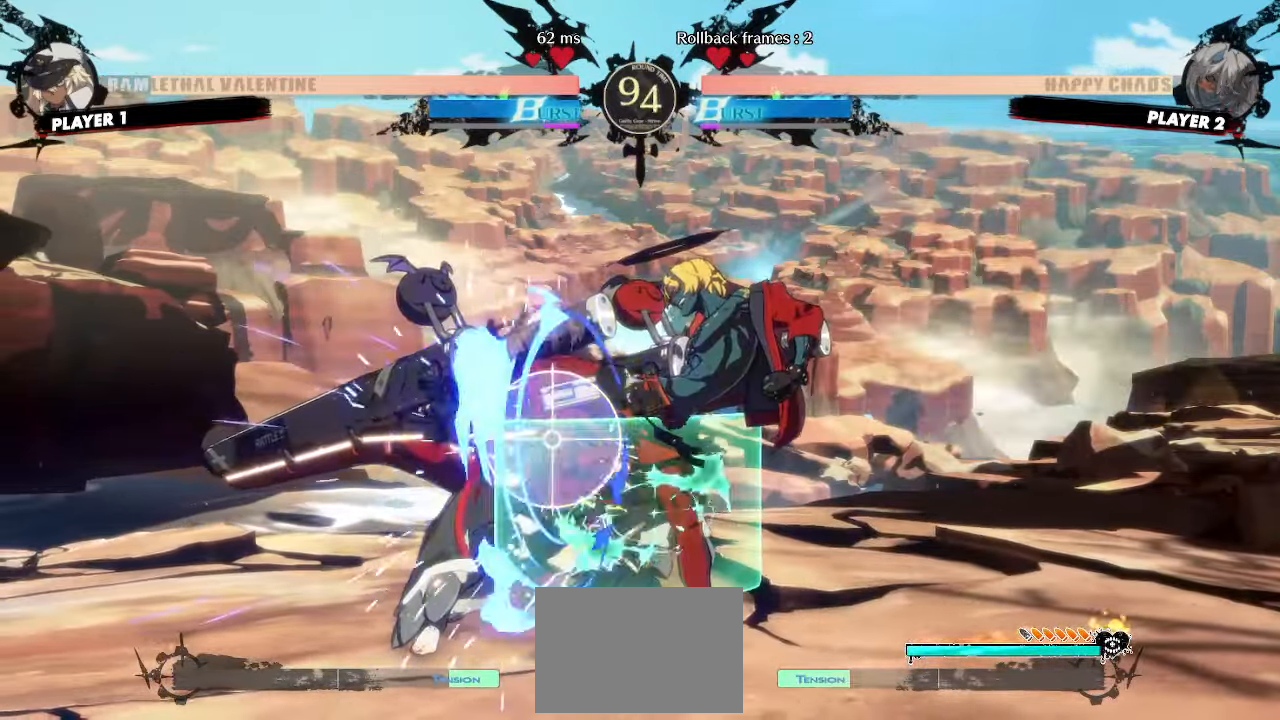
{"buttons": ["DPAD_RIGHT"], "events": [[183, "DPAD_DOWN", "down"], [217, "DPAD_LEFT", "up"], [400, "DPAD_RIGHT", "down"], [467, "DPAD_DOWN", "up"]]}
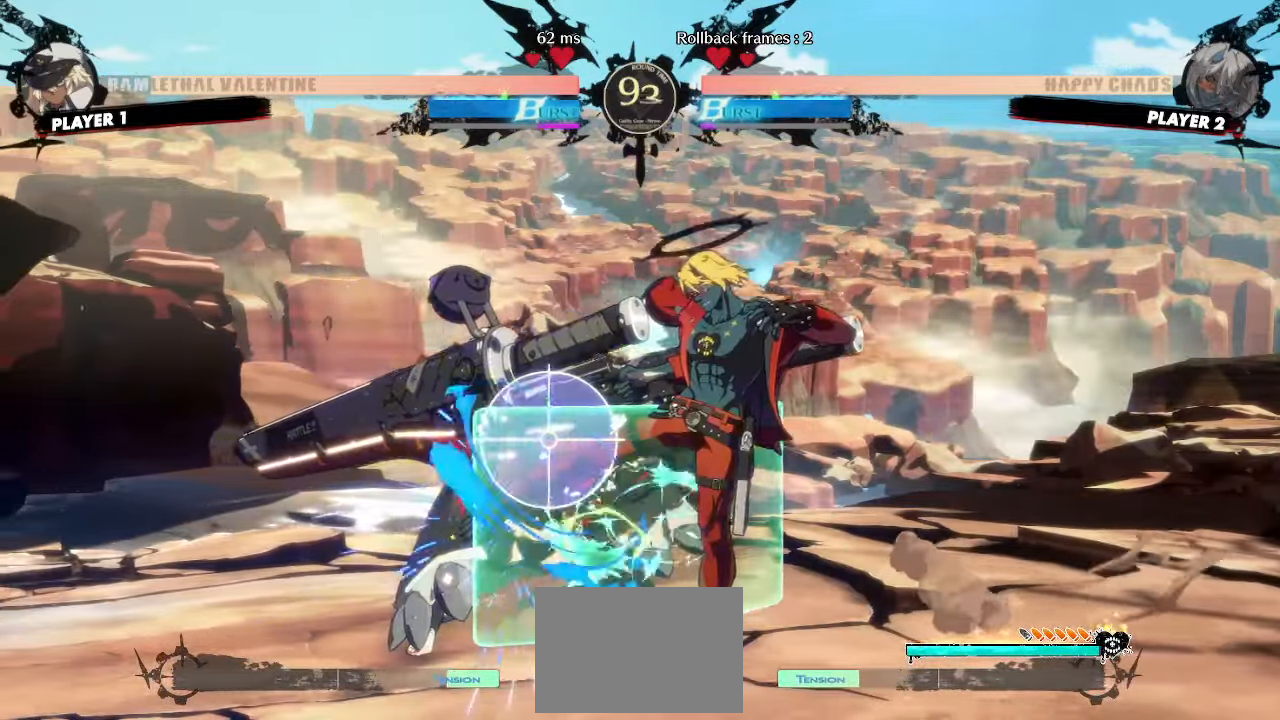
{"buttons": [], "events": [[50, "DPAD_RIGHT", "up"], [300, "HS", "down"], [367, "HS", "up"]]}
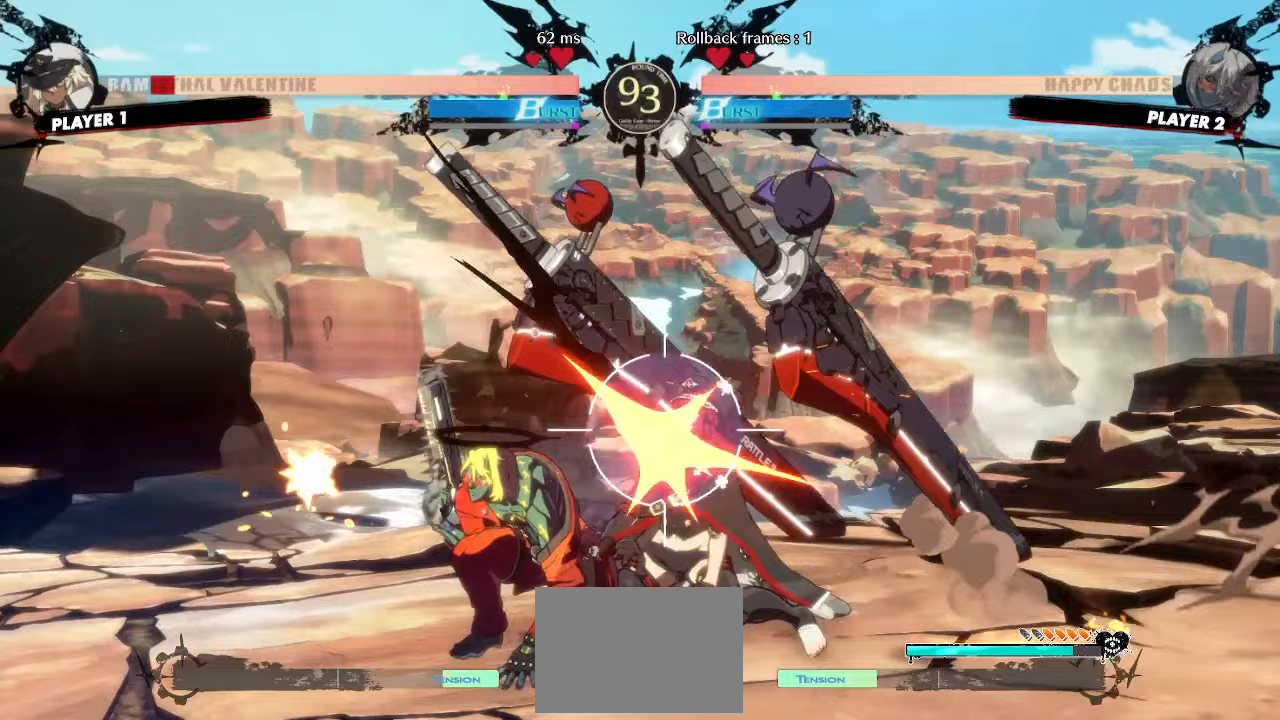
{"buttons": ["DPAD_DOWN"], "events": [[250, "DPAD_DOWN", "down"]]}
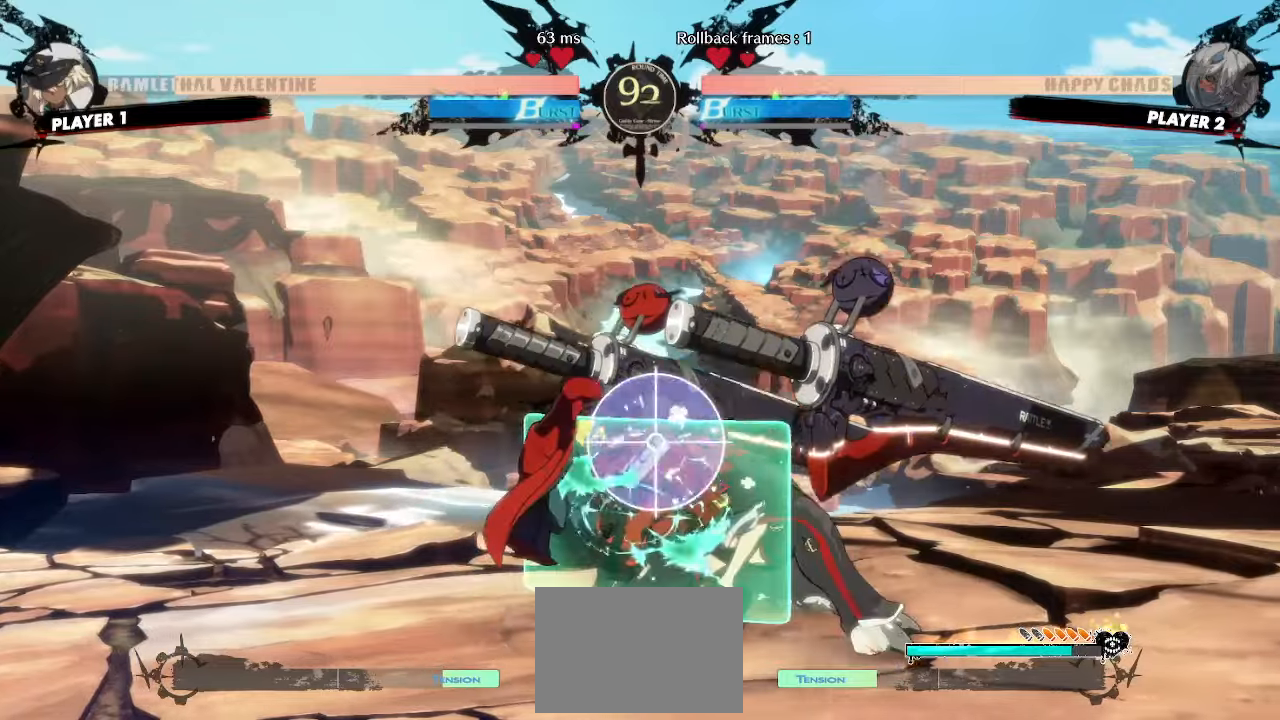
{"buttons": ["HS"], "events": [[300, "DPAD_DOWN", "up"], [433, "HS", "down"]]}
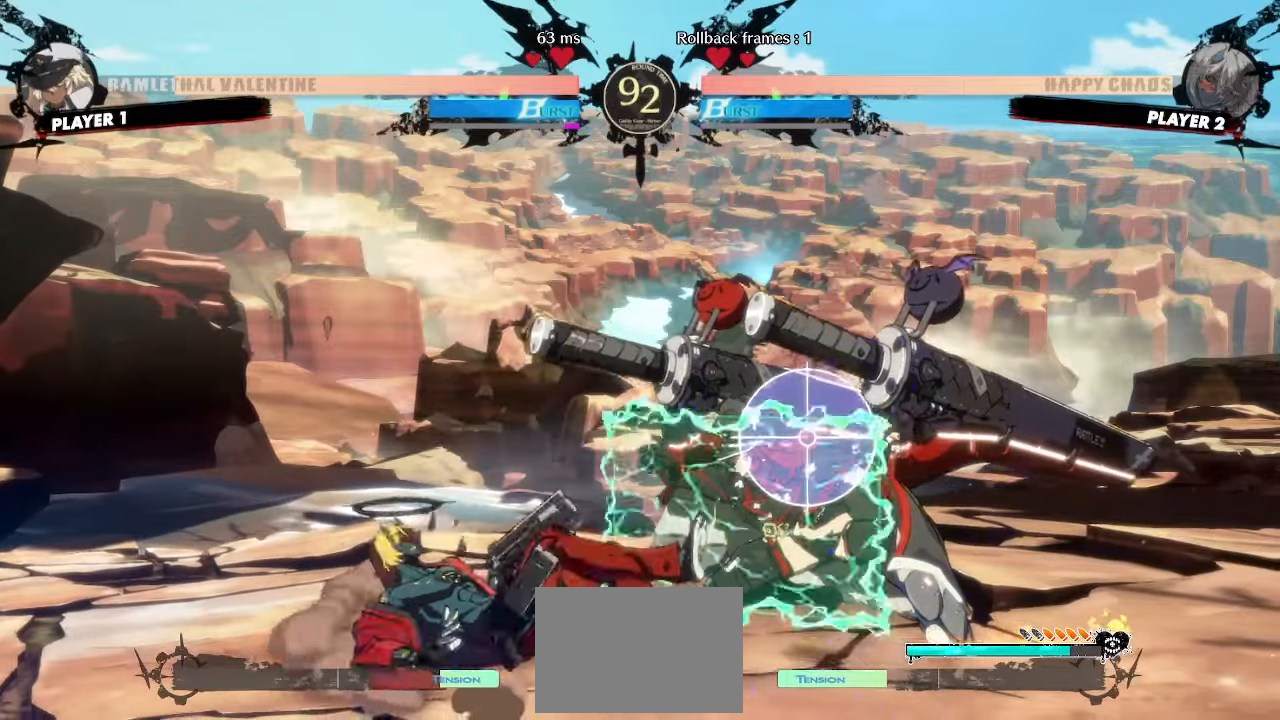
{"buttons": ["DPAD_DOWN"], "events": [[33, "HS", "up"], [233, "DPAD_DOWN", "down"]]}
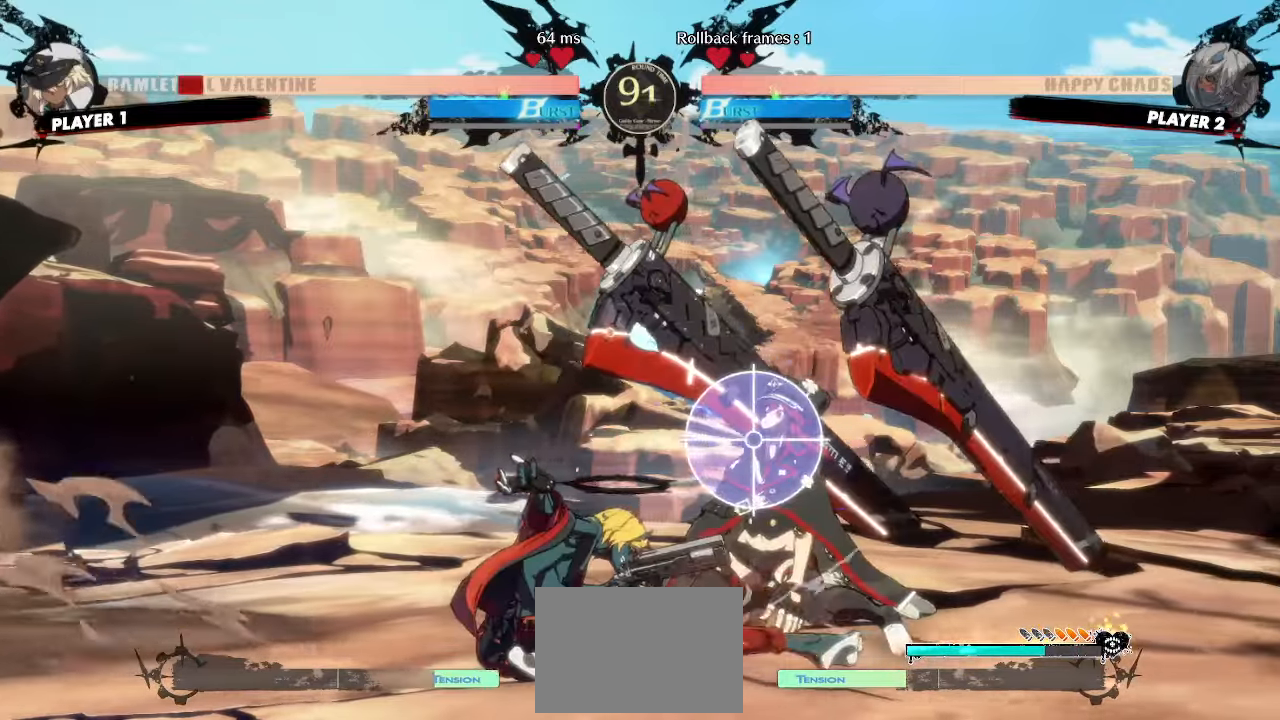
{"buttons": [], "events": [[417, "DPAD_LEFT", "down"], [450, "DPAD_DOWN", "up"], [500, "DPAD_LEFT", "up"]]}
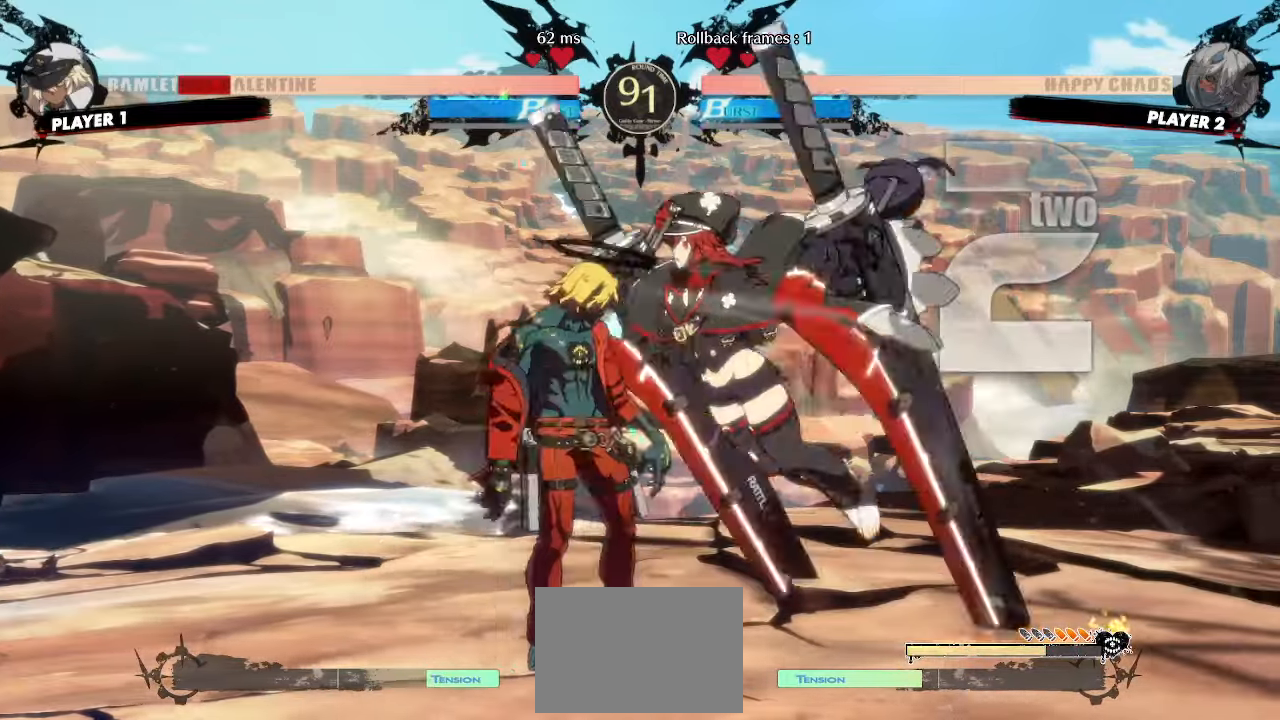
{"buttons": [], "events": []}
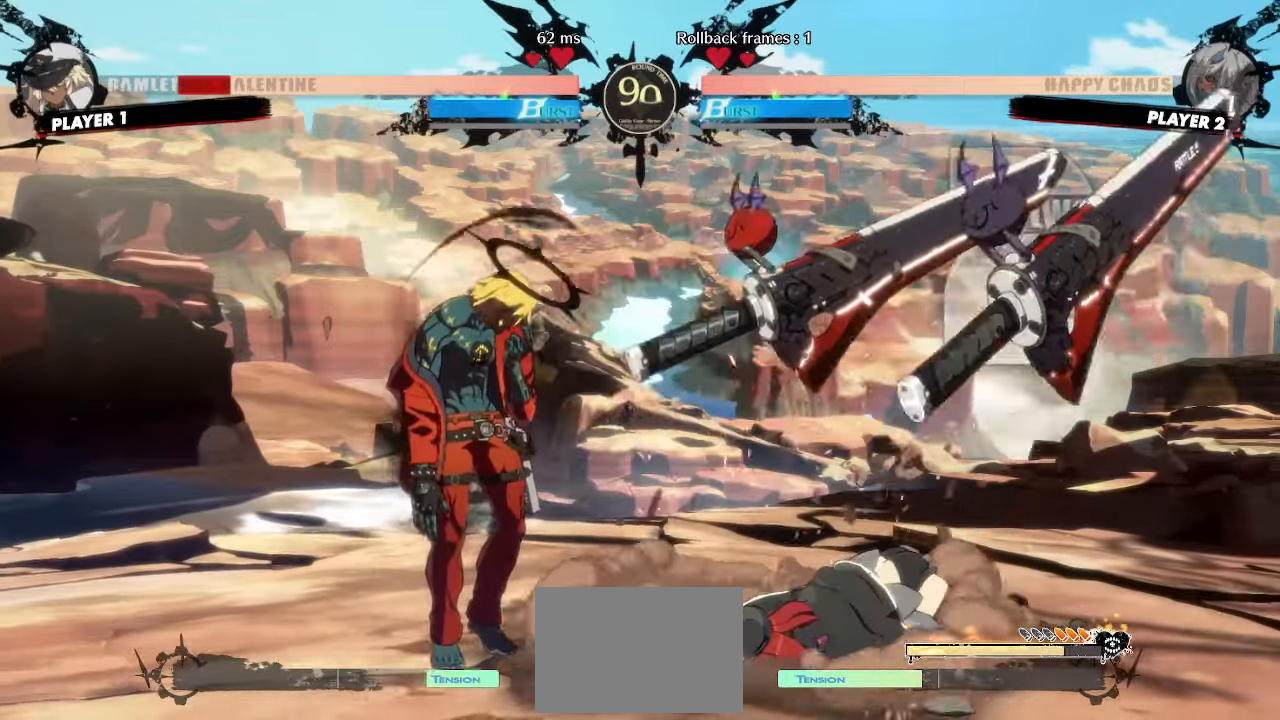
{"buttons": [], "events": [[267, "DPAD_RIGHT", "down"], [417, "DPAD_RIGHT", "up"]]}
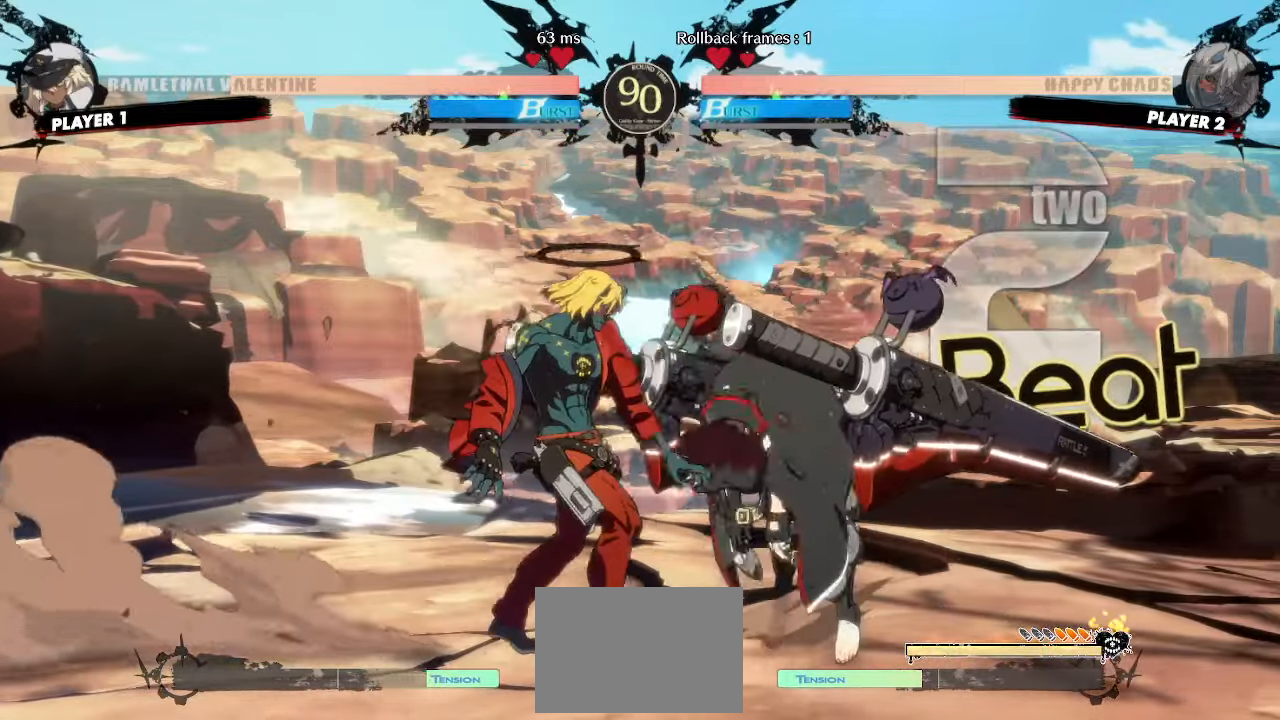
{"buttons": [], "events": [[117, "HS", "down"], [183, "HS", "up"], [267, "DPAD_DOWN", "down"], [317, "DPAD_LEFT", "down"], [350, "DPAD_DOWN", "up"], [400, "DPAD_LEFT", "up"]]}
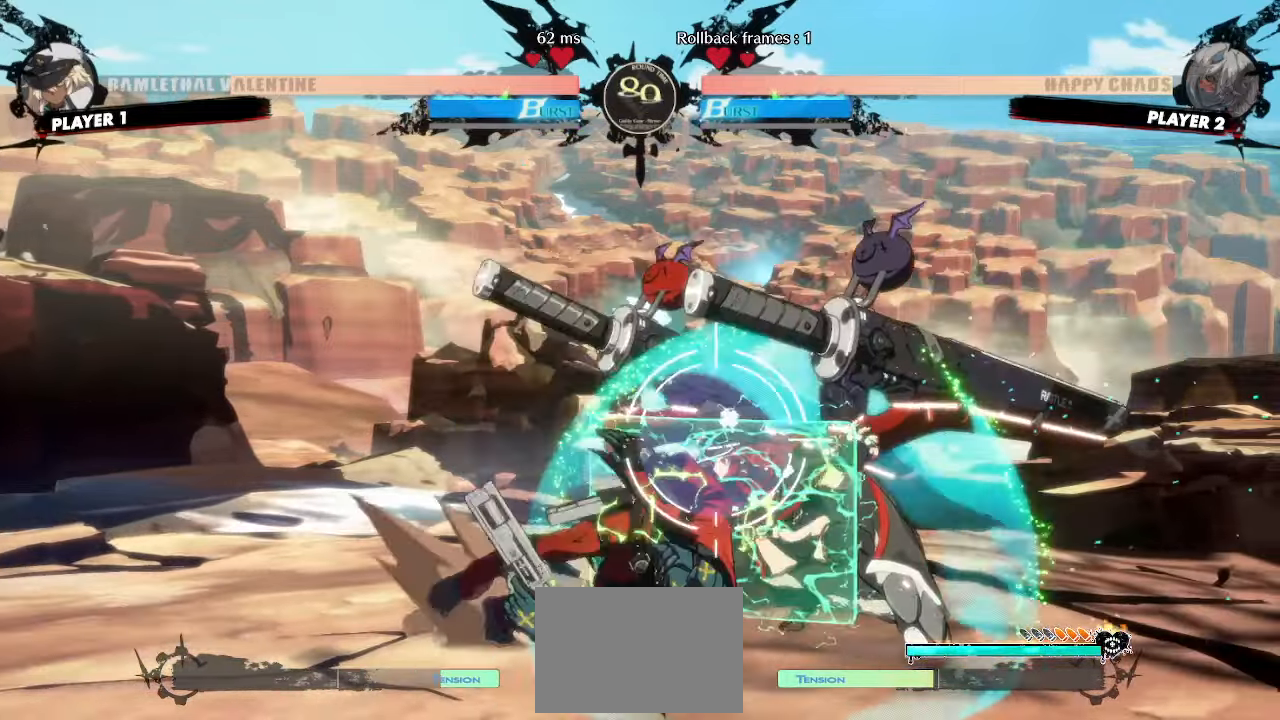
{"buttons": [], "events": []}
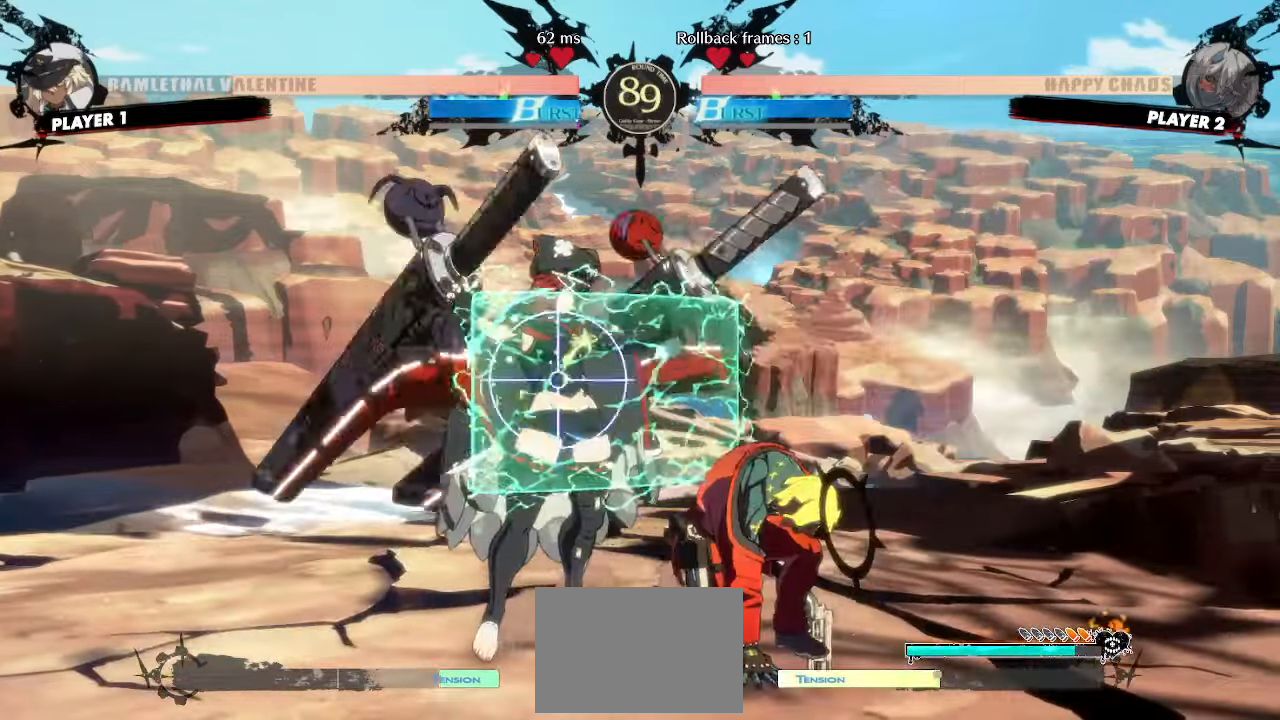
{"buttons": ["DPAD_DOWN"], "events": [[233, "DPAD_DOWN", "down"]]}
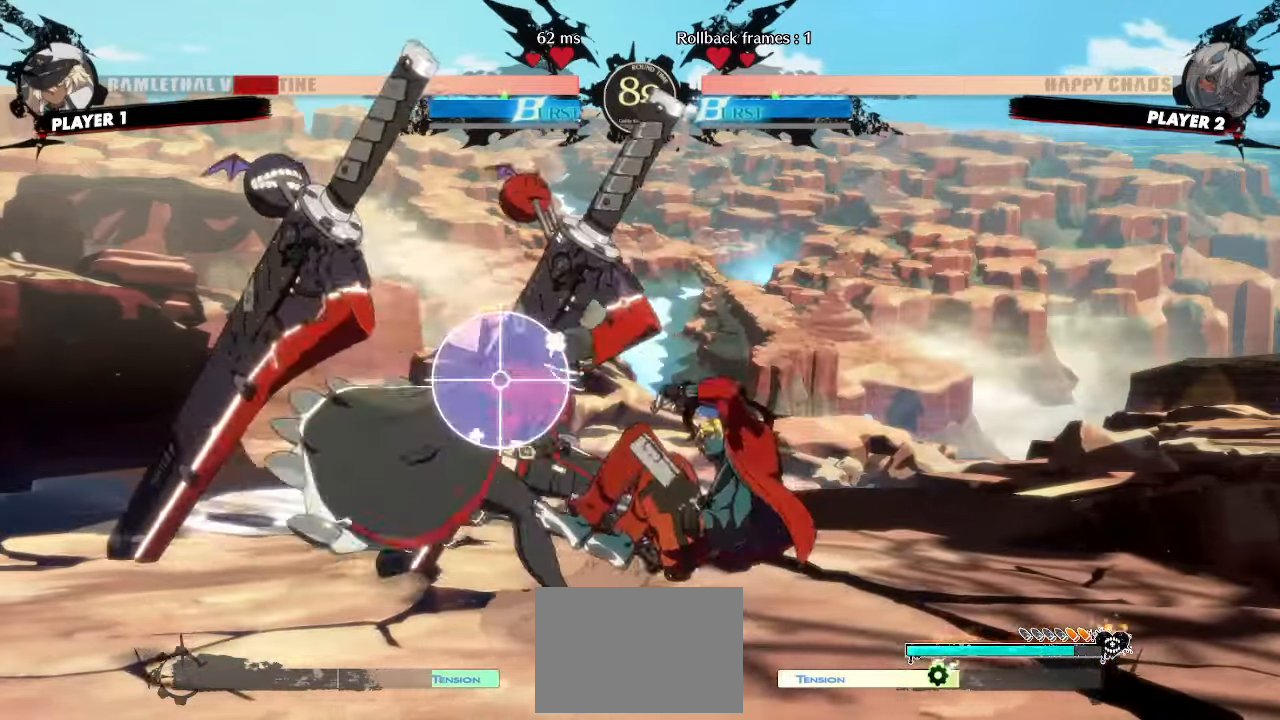
{"buttons": [], "events": [[150, "DPAD_LEFT", "down"], [200, "DPAD_DOWN", "up"], [250, "DPAD_LEFT", "up"]]}
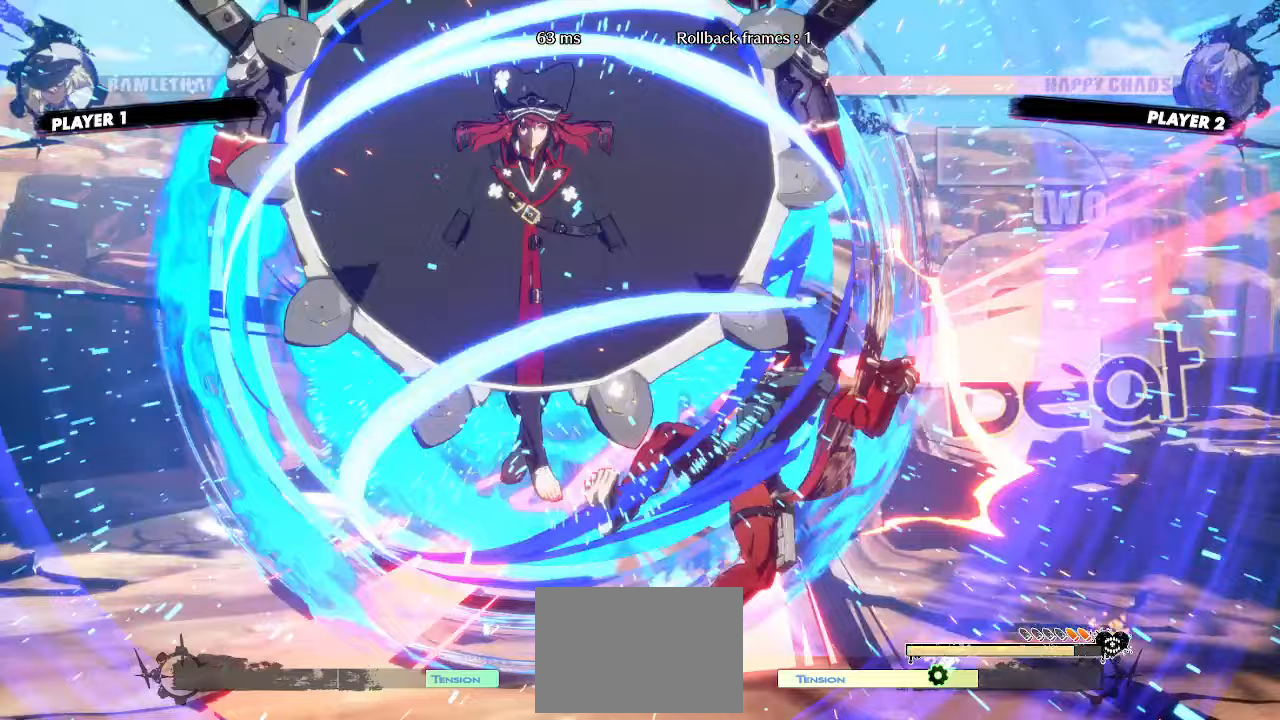
{"buttons": ["DPAD_RIGHT"], "events": [[233, "DPAD_RIGHT", "down"]]}
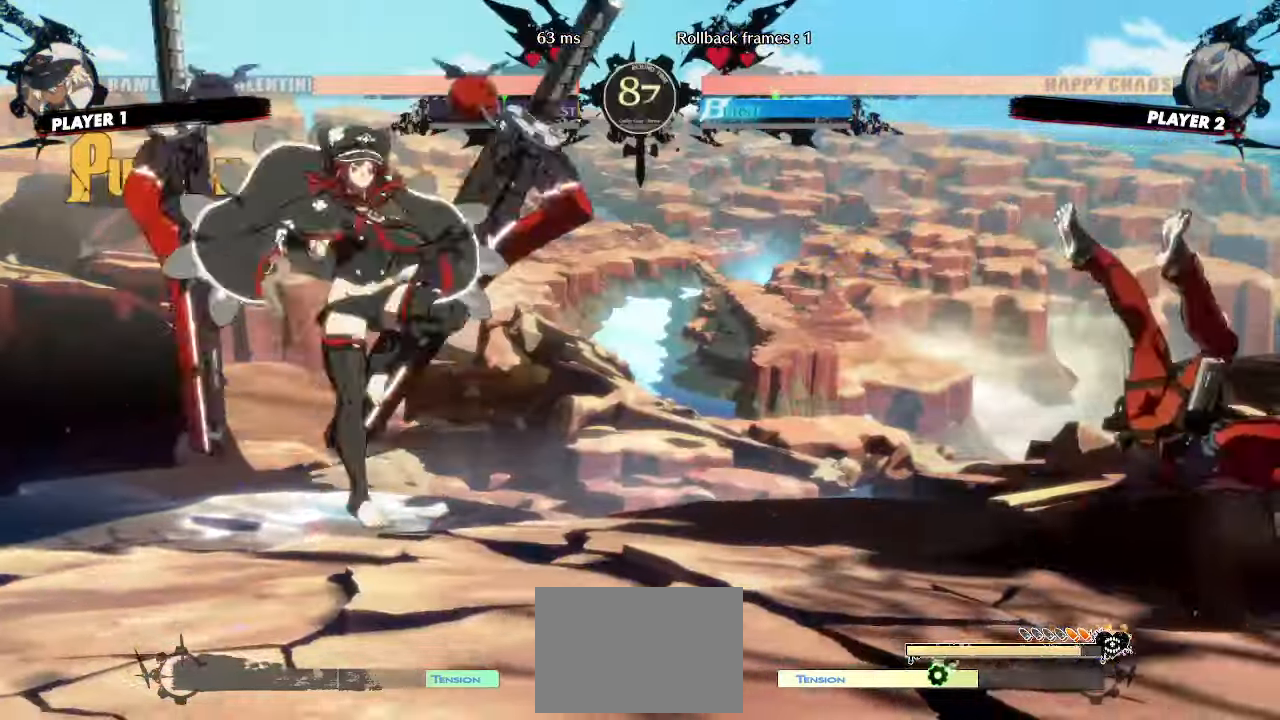
{"buttons": ["DPAD_DOWN", "DPAD_RIGHT"], "events": [[317, "DPAD_DOWN", "down"]]}
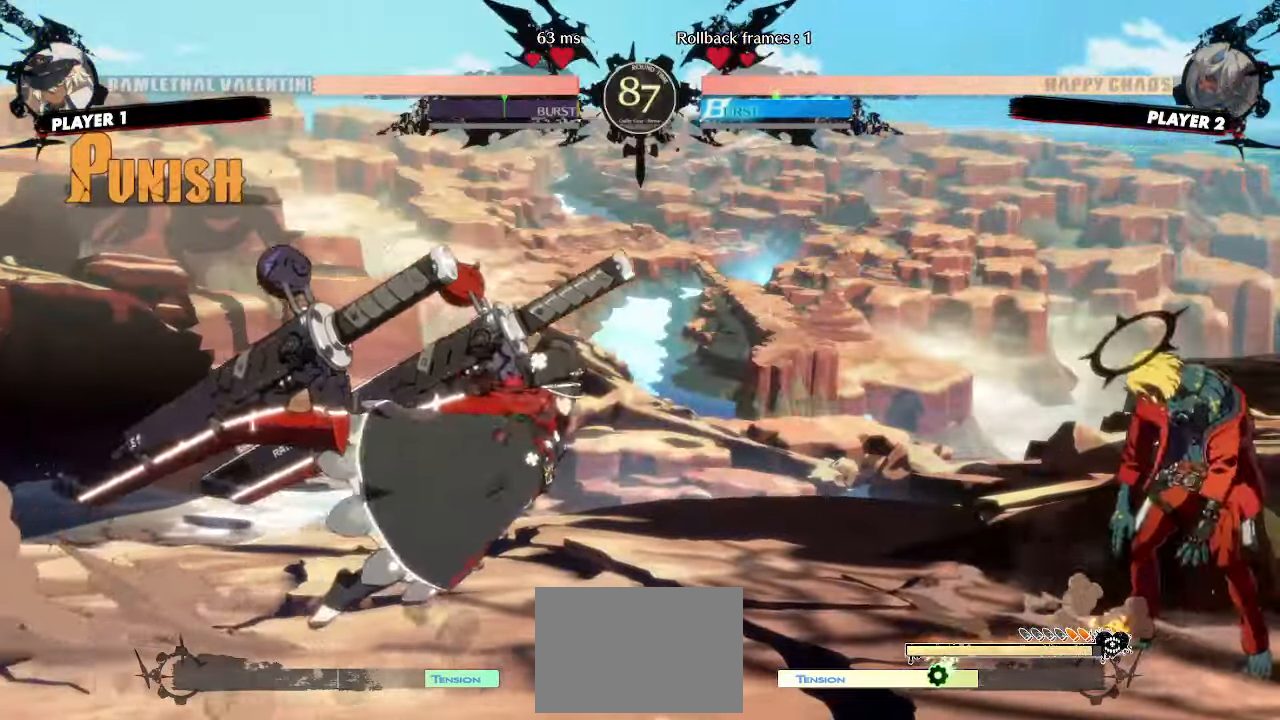
{"buttons": ["DPAD_DOWN", "DPAD_RIGHT"], "events": []}
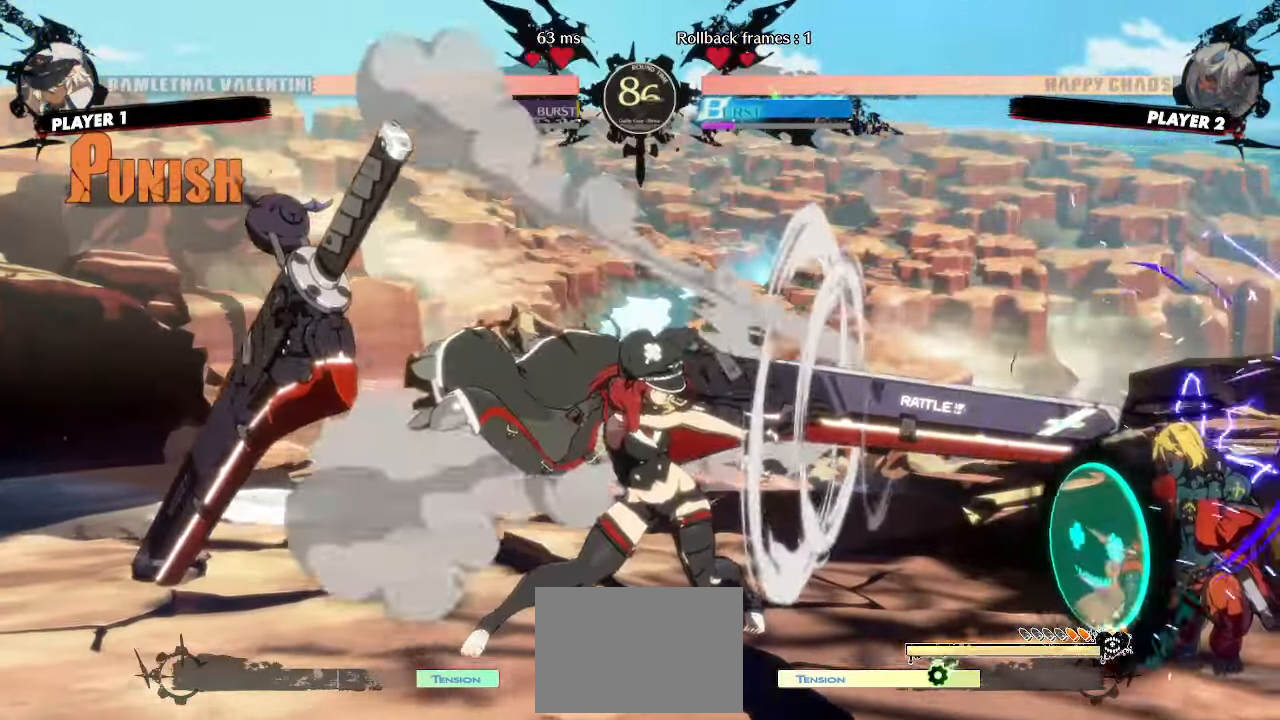
{"buttons": ["DPAD_DOWN", "DPAD_RIGHT"], "events": []}
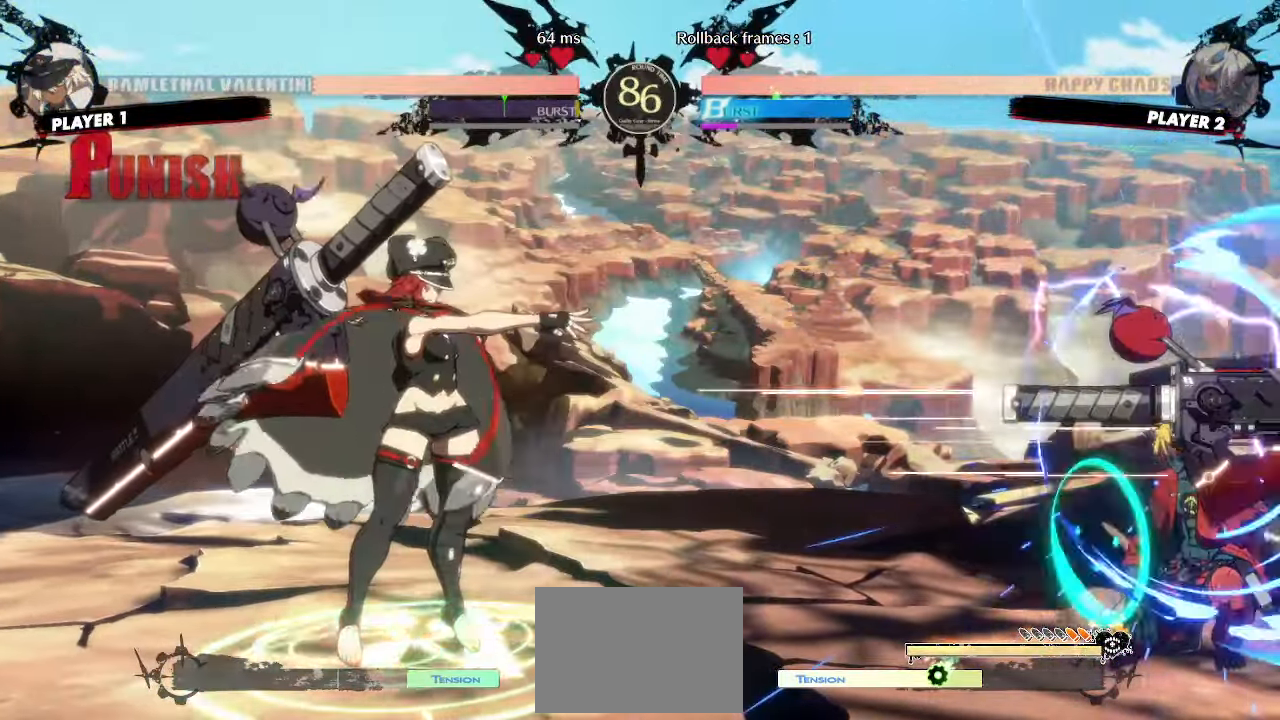
{"buttons": ["DPAD_UP", "DPAD_RIGHT"], "events": [[167, "DPAD_DOWN", "up"], [167, "DPAD_RIGHT", "up"], [383, "DPAD_DOWN", "down"], [383, "DPAD_RIGHT", "down"], [400, "DPAD_DOWN", "up"], [400, "DPAD_UP", "down"]]}
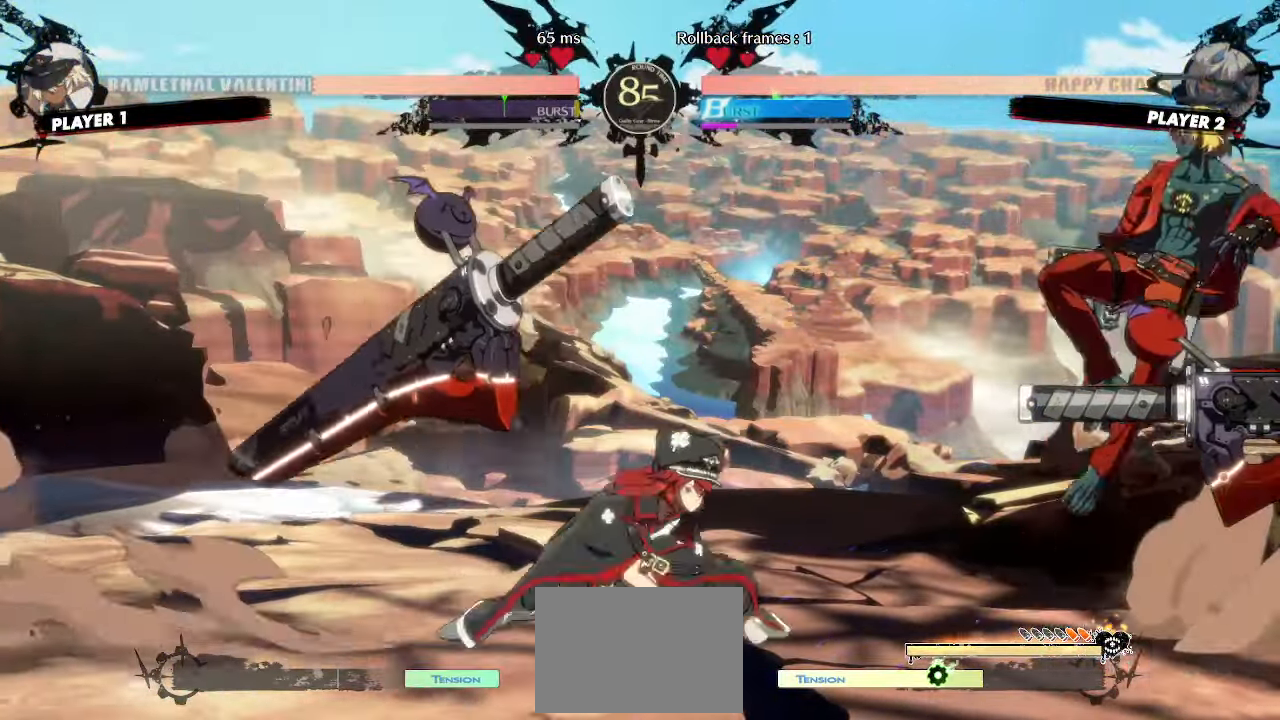
{"buttons": ["DPAD_DOWN"], "events": [[33, "DPAD_RIGHT", "up"], [50, "DPAD_RIGHT", "down"], [67, "DPAD_UP", "up"], [250, "DPAD_RIGHT", "up"], [467, "DPAD_DOWN", "down"]]}
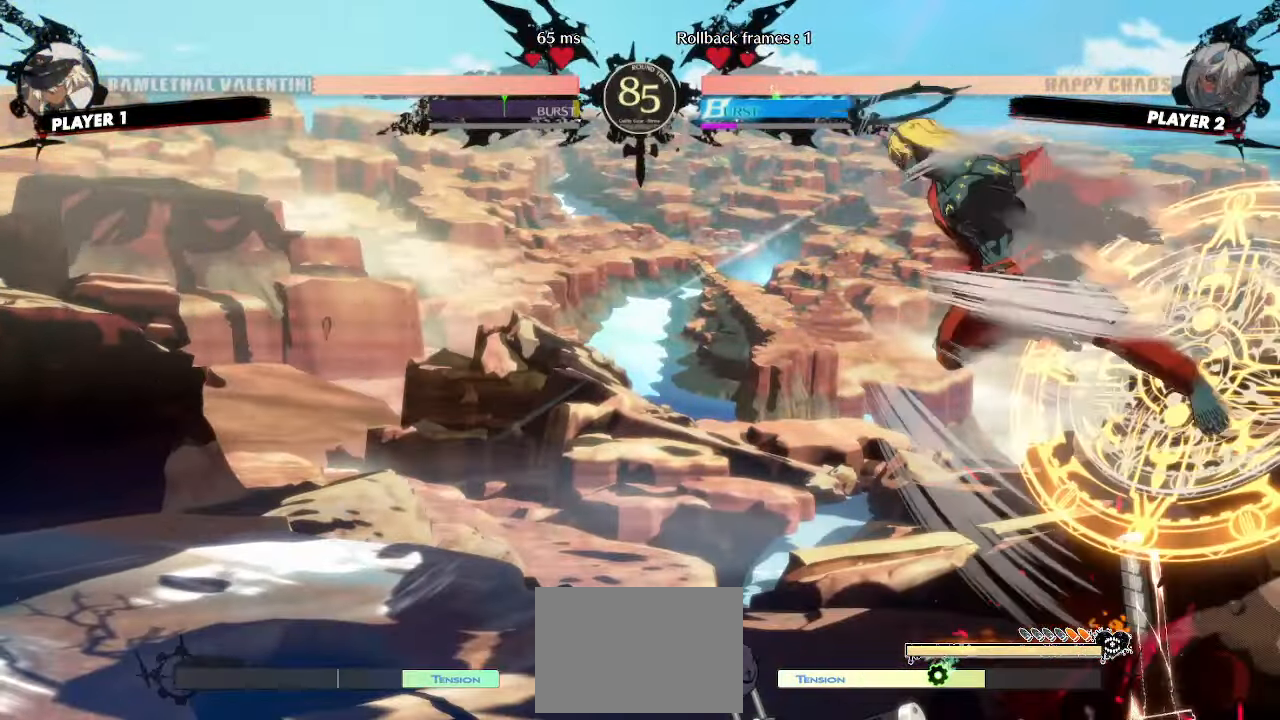
{"buttons": []}
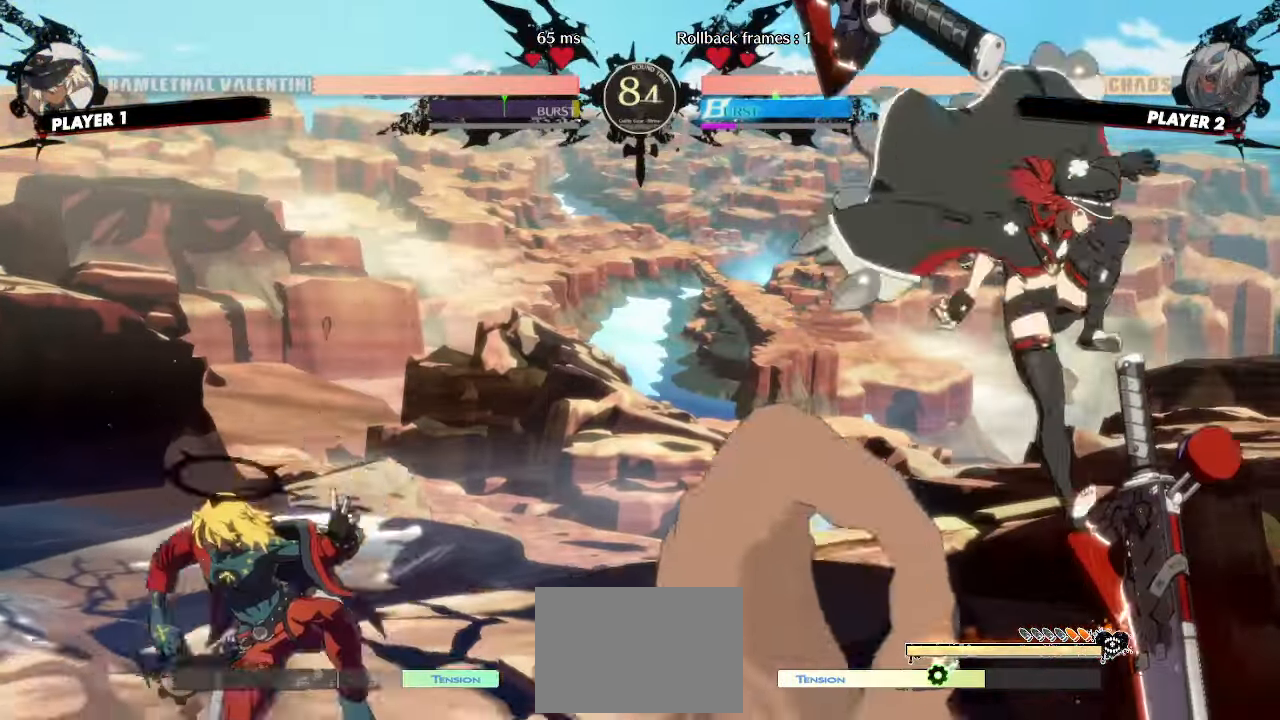
{"buttons": ["DPAD_DOWN"], "events": [[383, "DPAD_DOWN", "down"]]}
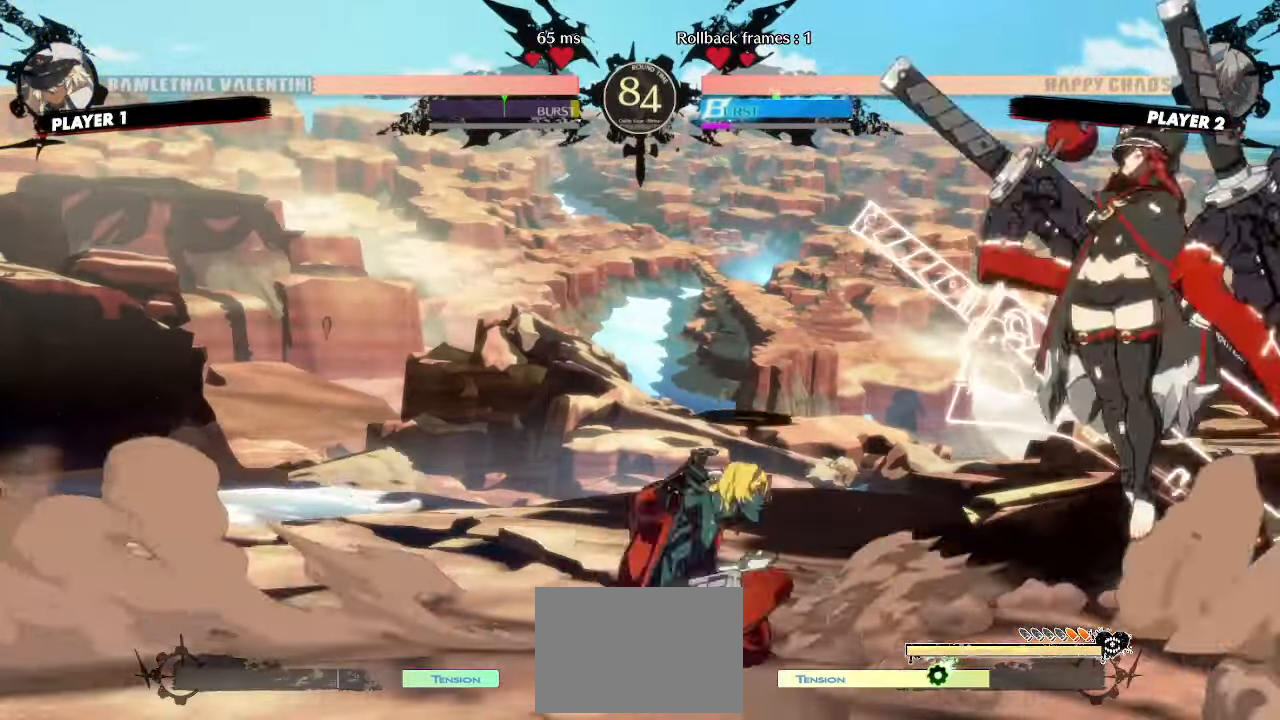
{"buttons": ["DPAD_LEFT"], "events": [[33, "D", "down"], [83, "D", "up"], [267, "DPAD_DOWN", "up"], [417, "DPAD_LEFT", "down"]]}
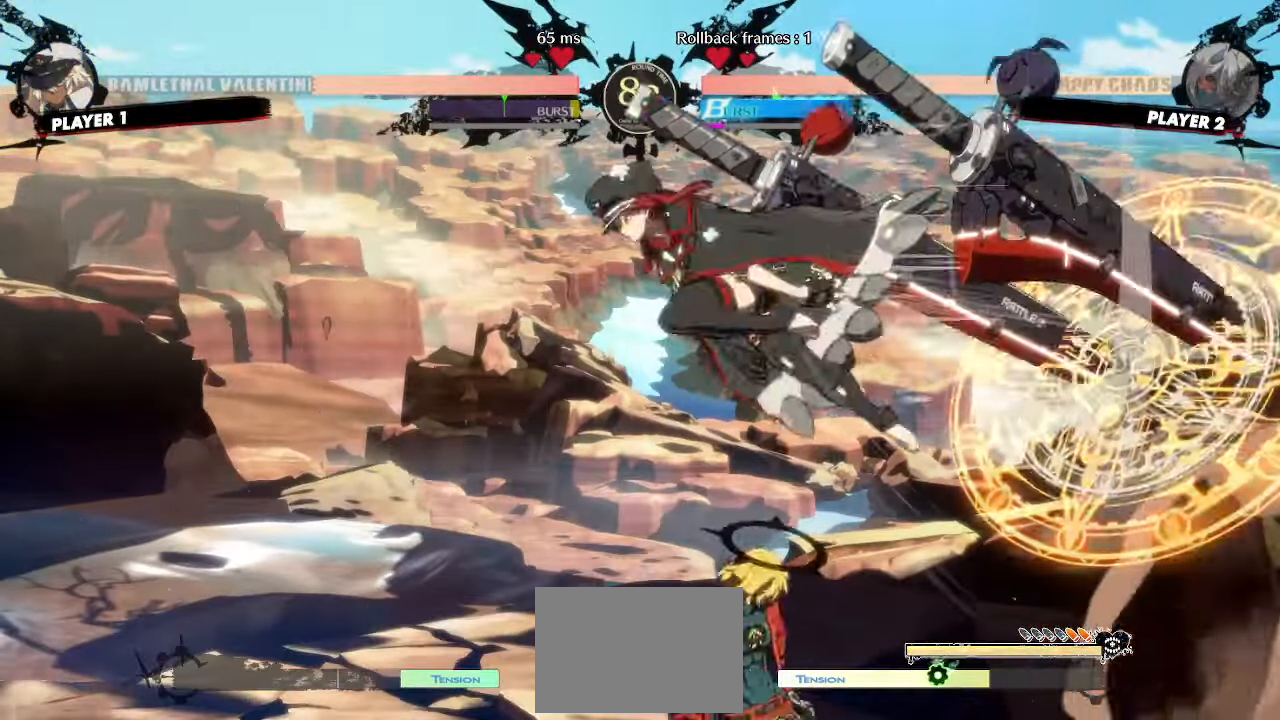
{"buttons": ["DPAD_DOWN", "DPAD_LEFT"], "events": [[67, "DPAD_LEFT", "up"], [167, "DPAD_LEFT", "down"], [333, "DPAD_LEFT", "up"], [450, "DPAD_DOWN", "down"], [500, "DPAD_LEFT", "down"]]}
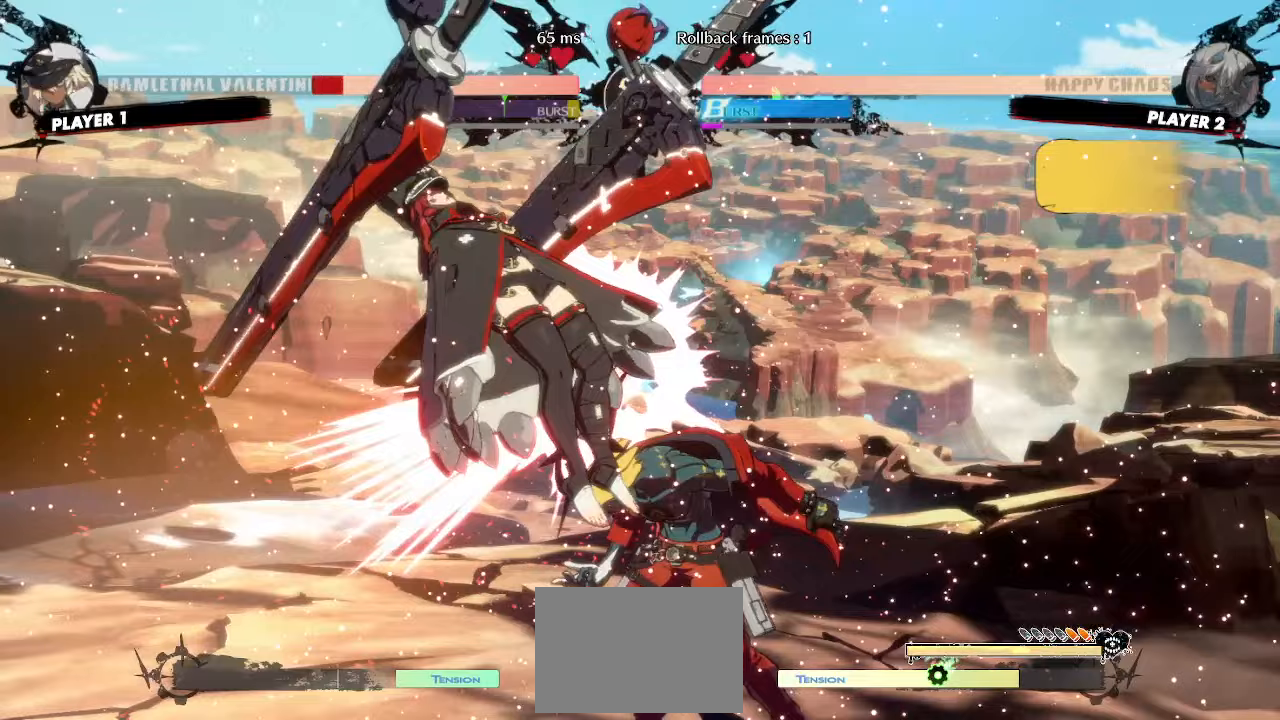
{"buttons": [], "events": [[33, "DPAD_DOWN", "up"], [83, "DPAD_LEFT", "up"], [333, "HS", "down"], [483, "HS", "up"]]}